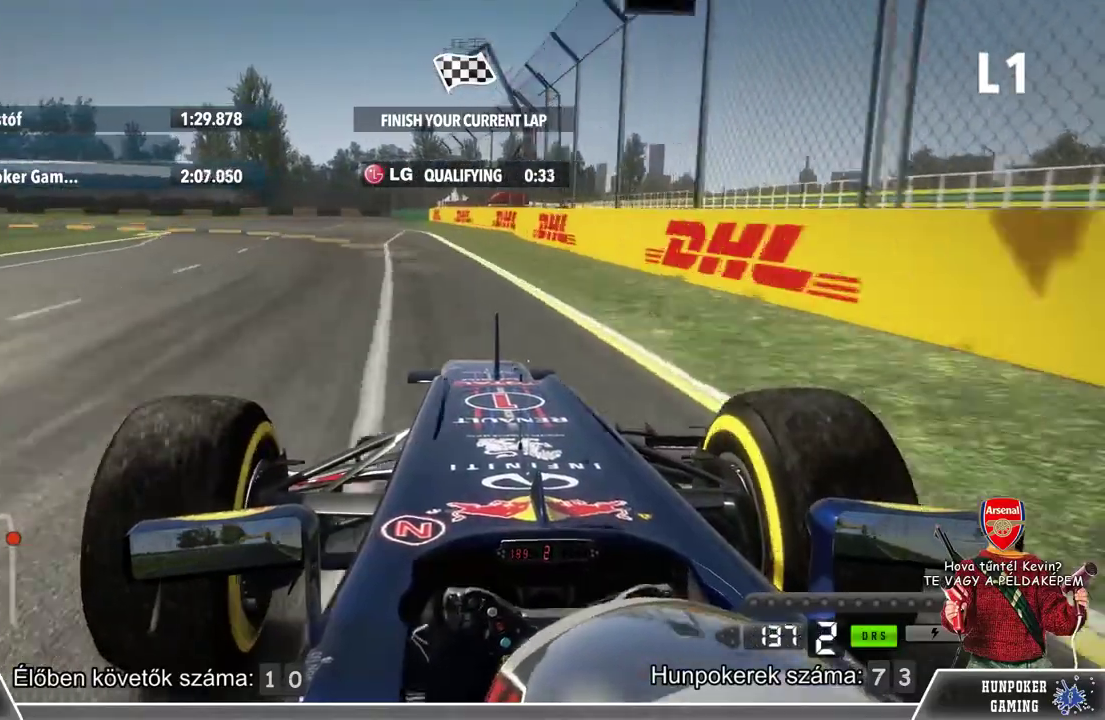
Gameplay with a controller (Xbox layout); each line is a JSON object with the inputs held at the frame after it. "events" lists button and stick changes between this image and that frame as [ms after this image, input, new state], when the widget could be followed in between.
{"buttons": [], "left_stick": "left", "right_stick": "center", "events": [[367, "L2", "up"]]}
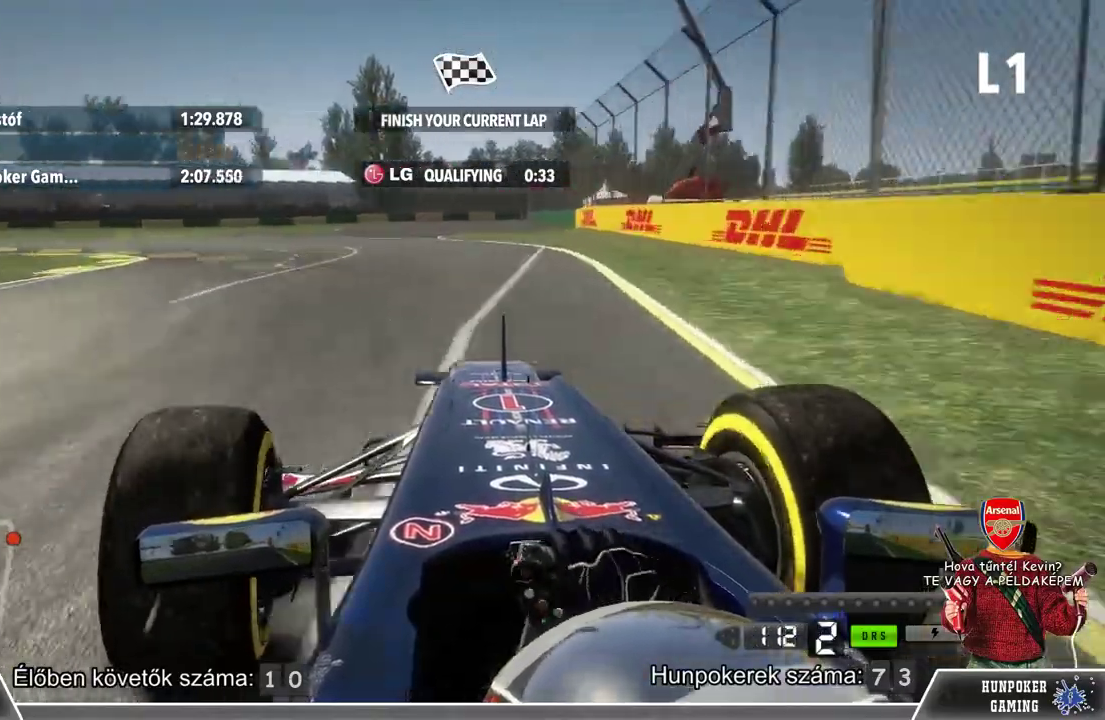
{"buttons": [], "left_stick": "left", "right_stick": "center", "events": [[167, "L2", "down"], [367, "L2", "up"]]}
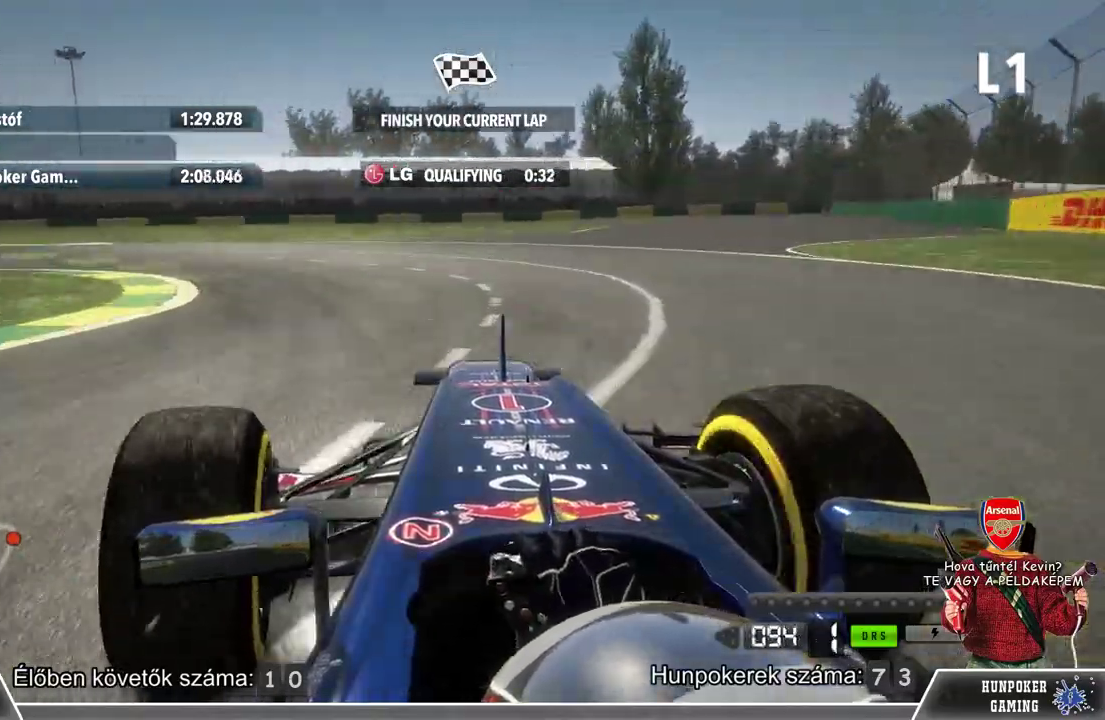
{"buttons": [], "left_stick": "left", "right_stick": "center", "events": []}
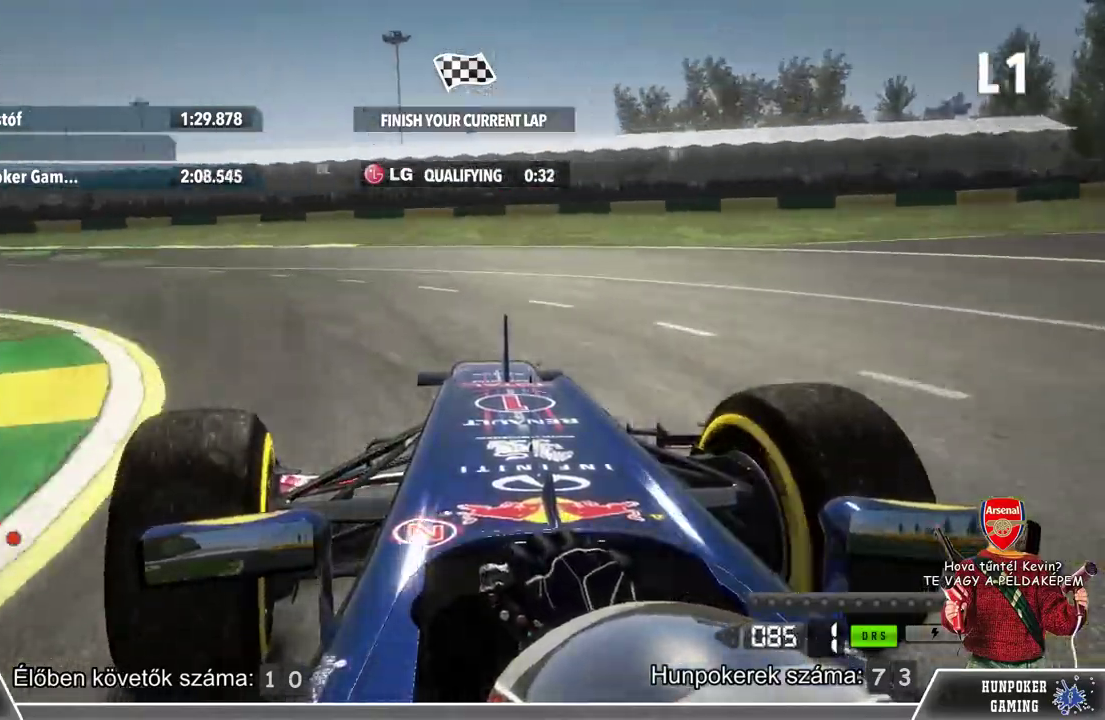
{"buttons": ["R2"], "left_stick": "left", "right_stick": "center", "events": [[233, "R2", "down"]]}
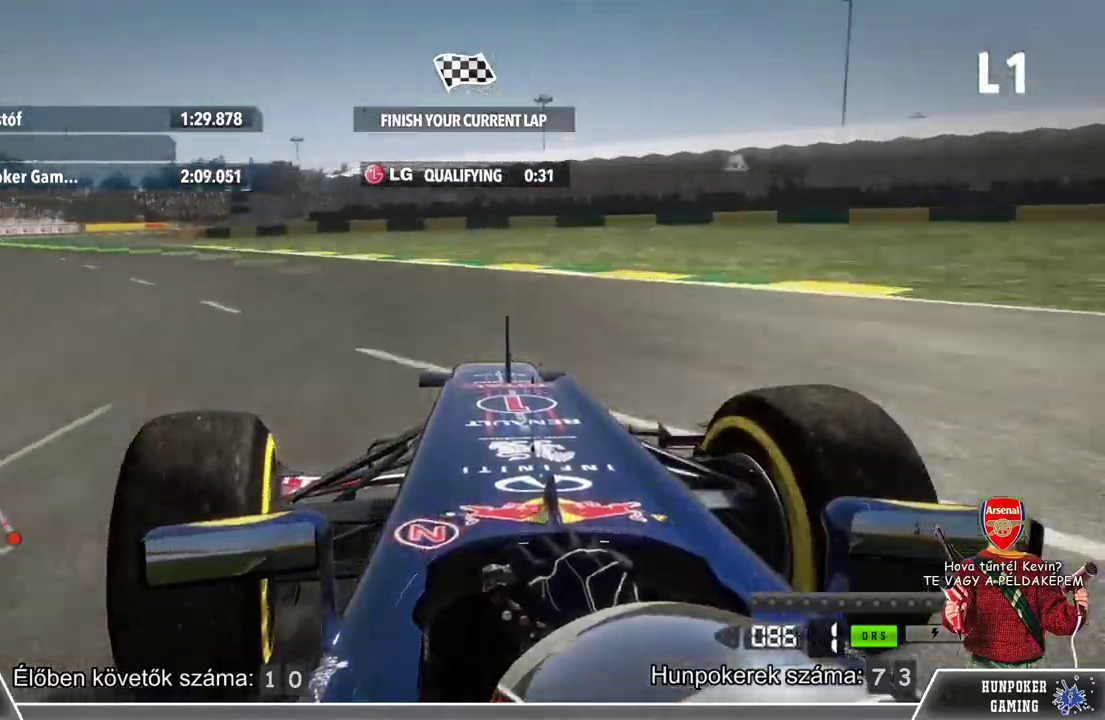
{"buttons": ["R2"], "left_stick": "center", "right_stick": "center", "events": [[267, "R2", "up"], [333, "R2", "down"], [333, "left_stick", "center"]]}
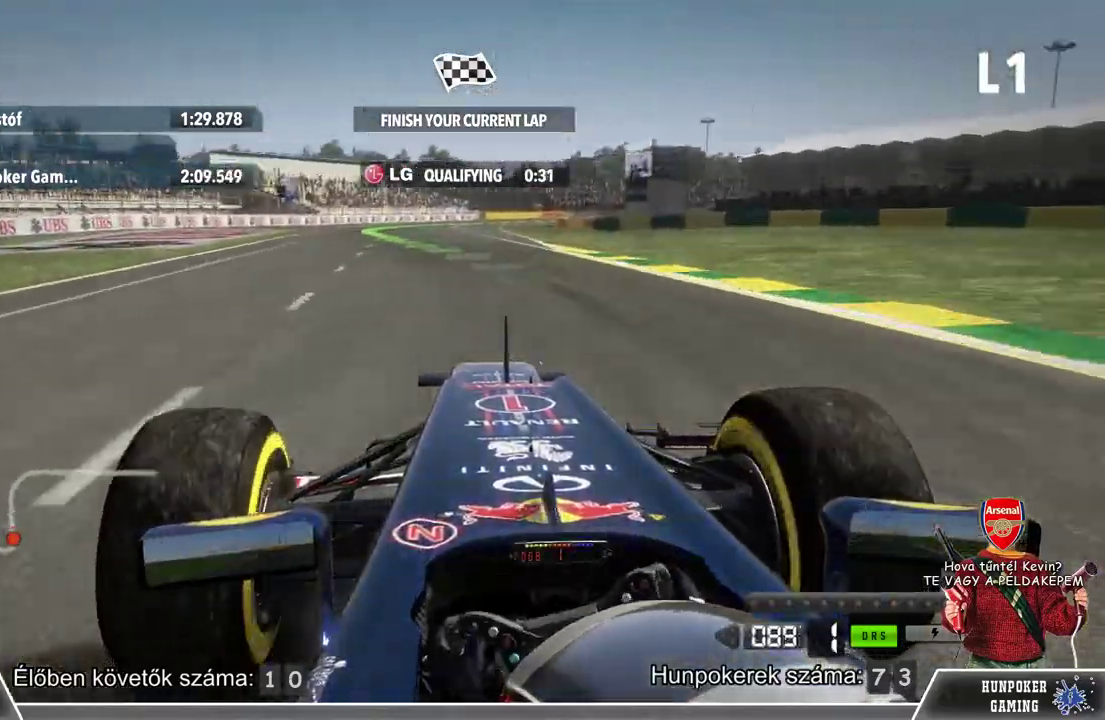
{"buttons": ["R2"], "left_stick": "right", "right_stick": "center", "events": [[267, "R2", "up"], [267, "left_stick", "right"], [467, "R2", "down"]]}
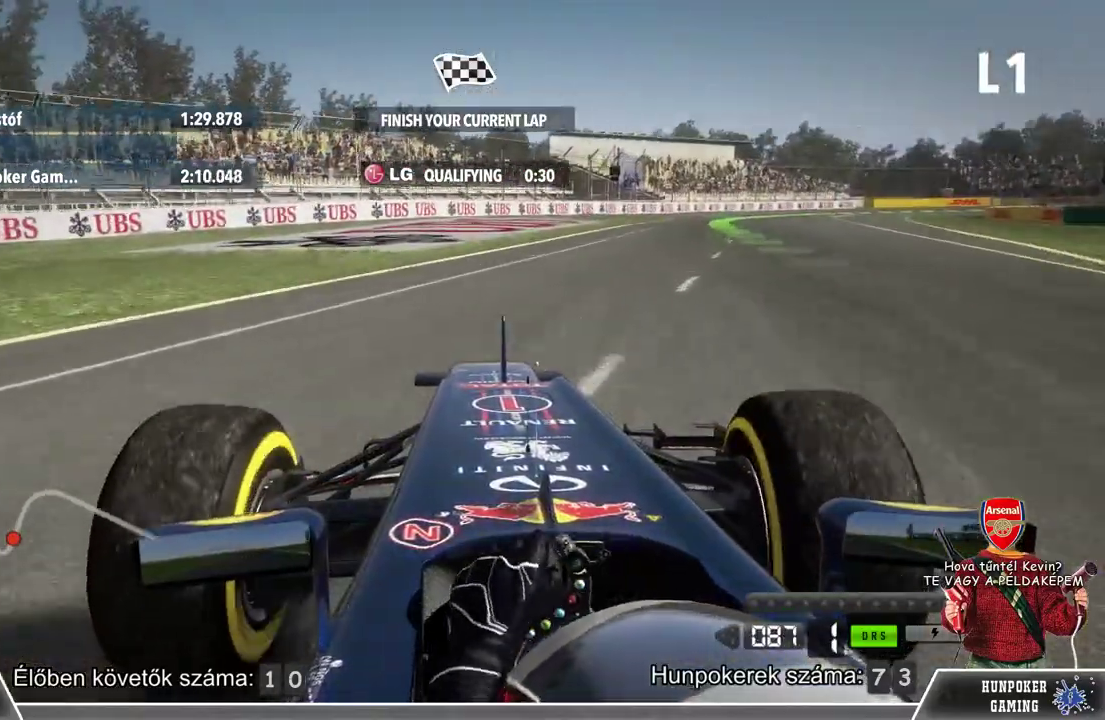
{"buttons": [], "left_stick": "right", "right_stick": "center", "events": [[500, "R2", "up"]]}
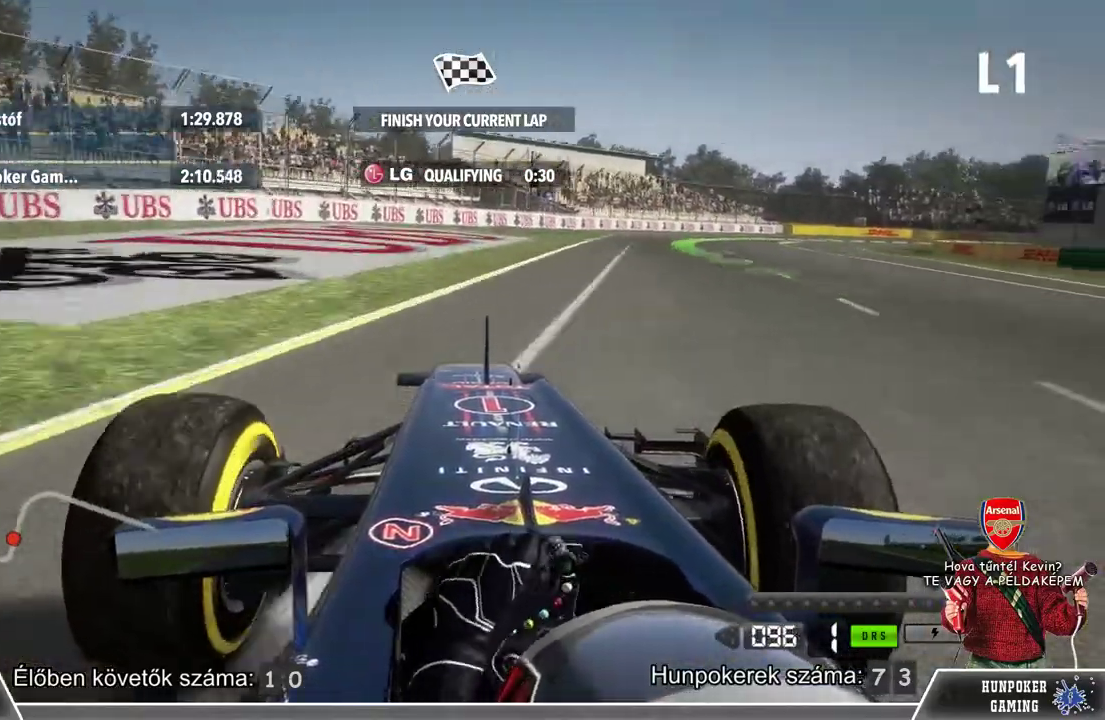
{"buttons": ["R2"], "left_stick": "center", "right_stick": "center", "events": [[133, "R2", "down"], [167, "left_stick", "center"]]}
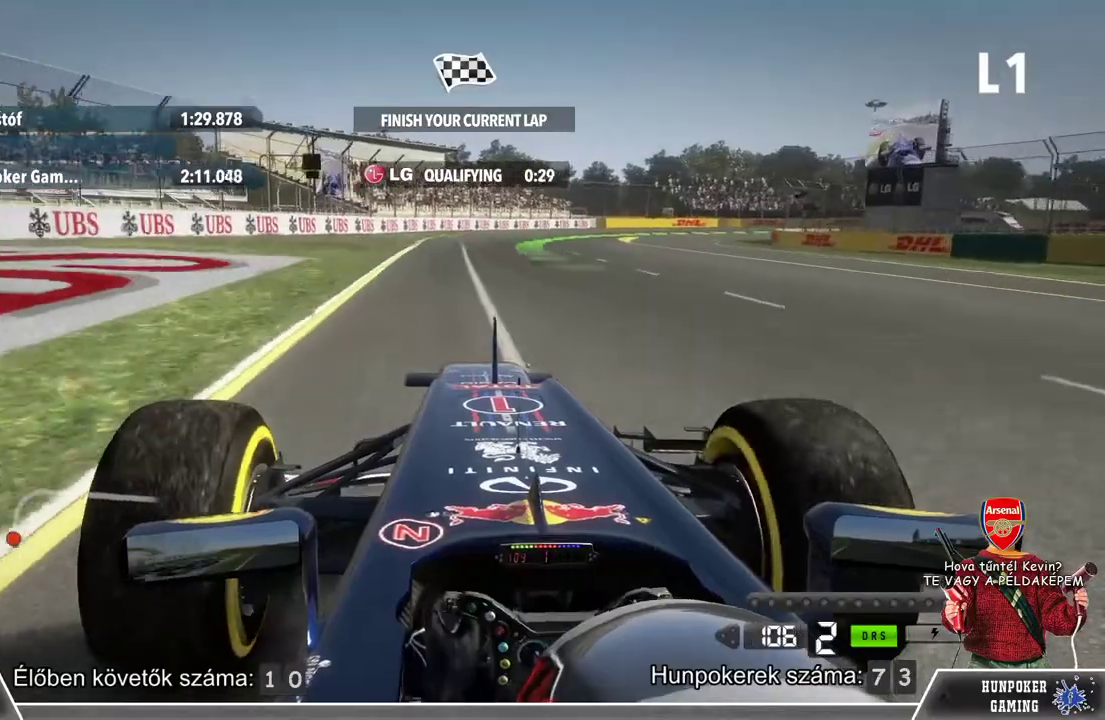
{"buttons": ["R2"], "left_stick": "center", "right_stick": "center", "events": [[333, "left_stick", "right"], [500, "left_stick", "center"]]}
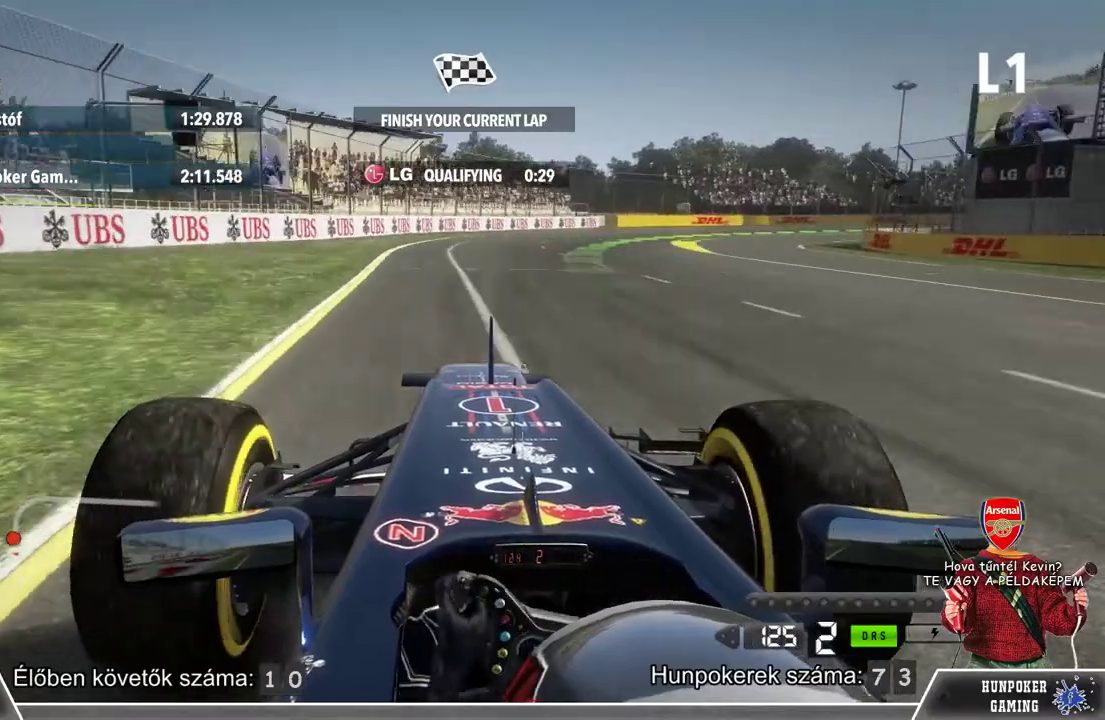
{"buttons": ["R2"], "left_stick": "right", "right_stick": "center", "events": [[233, "left_stick", "right"]]}
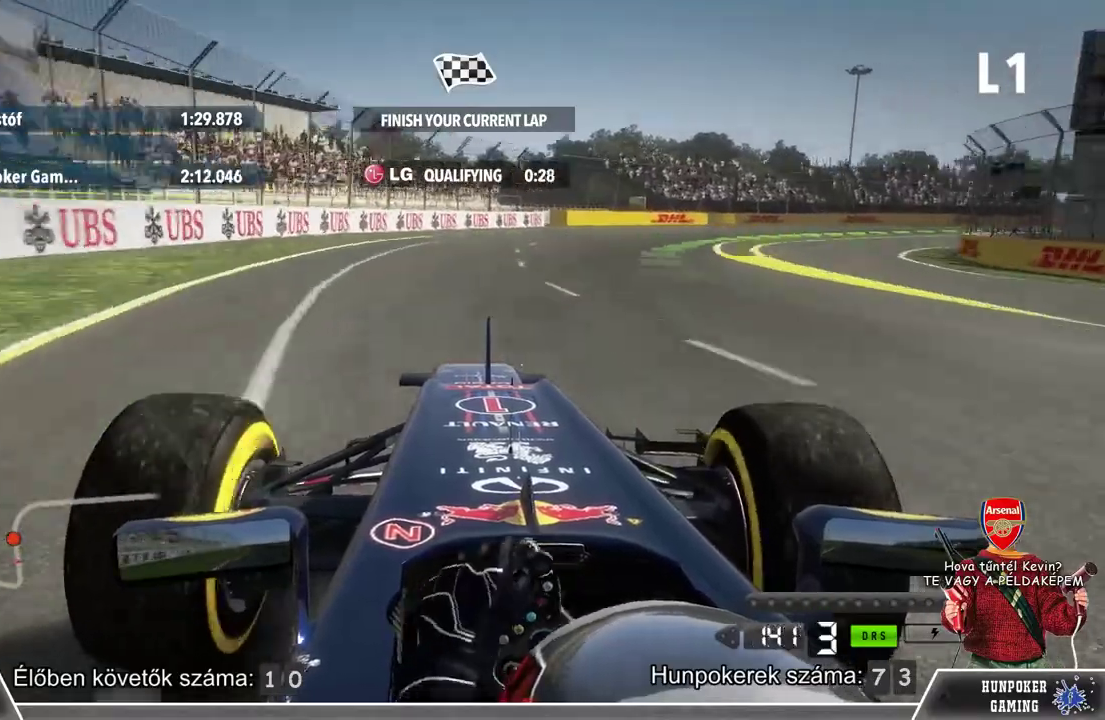
{"buttons": ["R2"], "left_stick": "right", "right_stick": "center", "events": []}
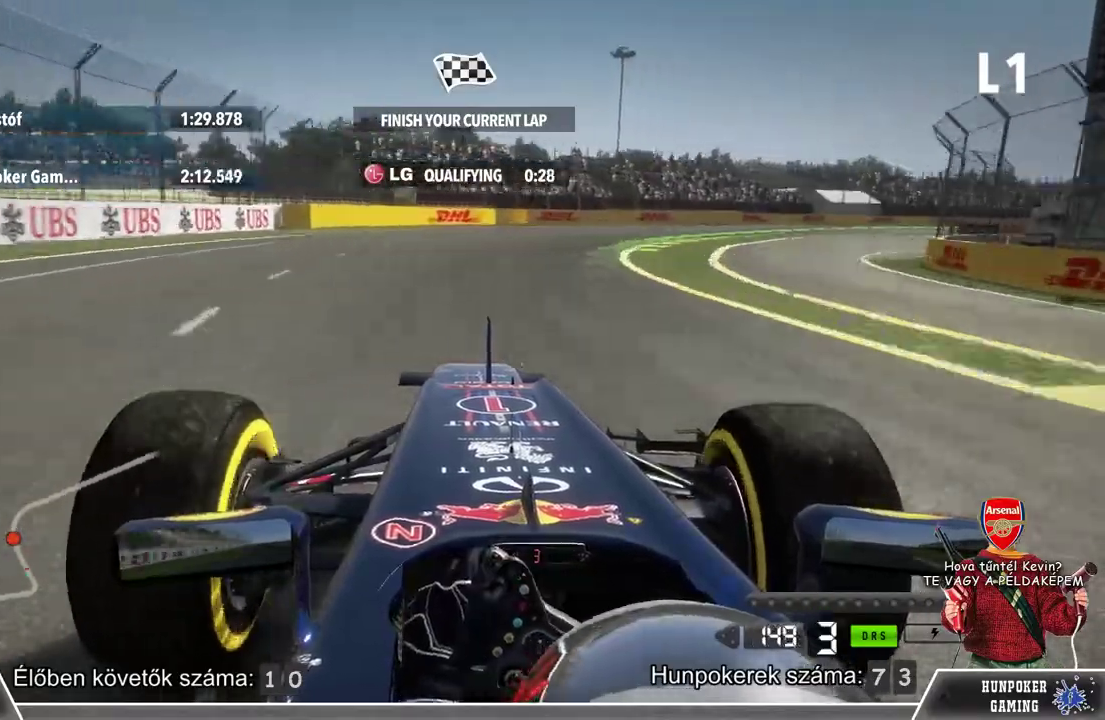
{"buttons": ["R2"], "left_stick": "right", "right_stick": "center", "events": []}
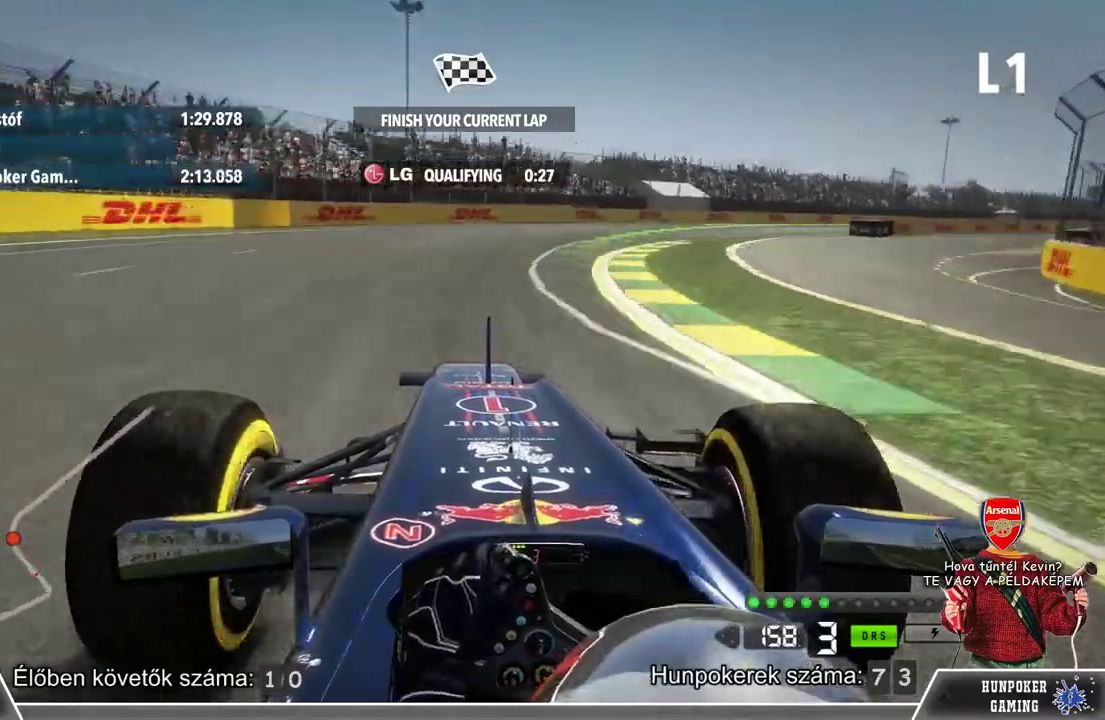
{"buttons": ["R2"], "left_stick": "right", "right_stick": "center", "events": []}
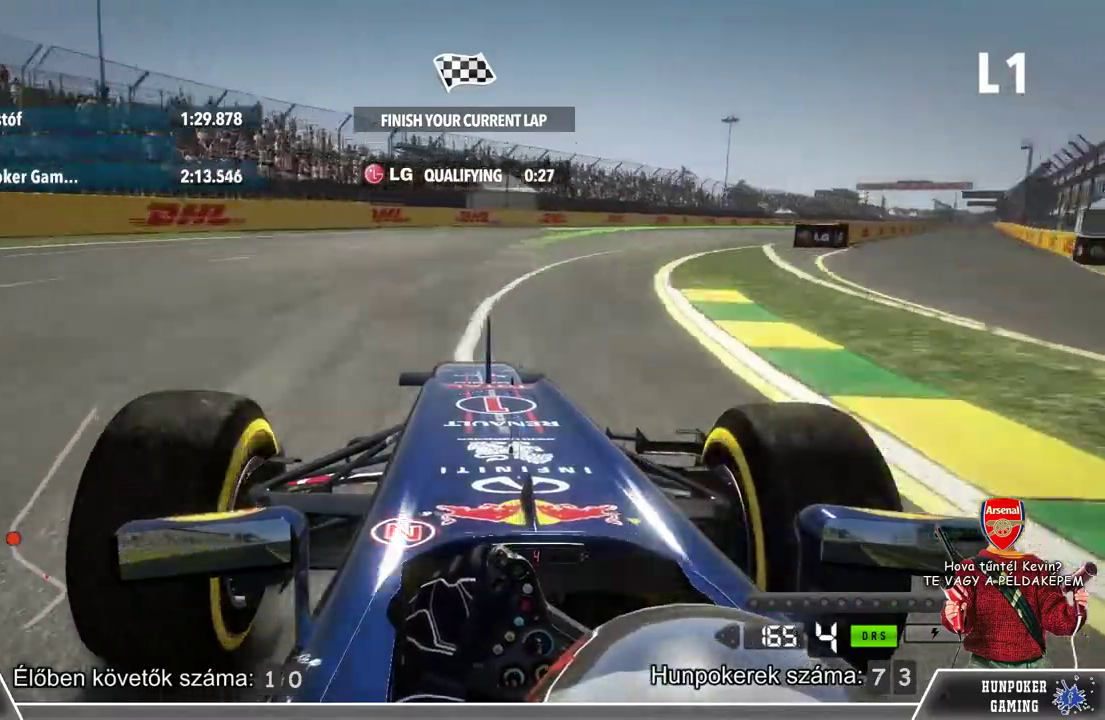
{"buttons": ["R2"], "left_stick": "right", "right_stick": "center", "events": []}
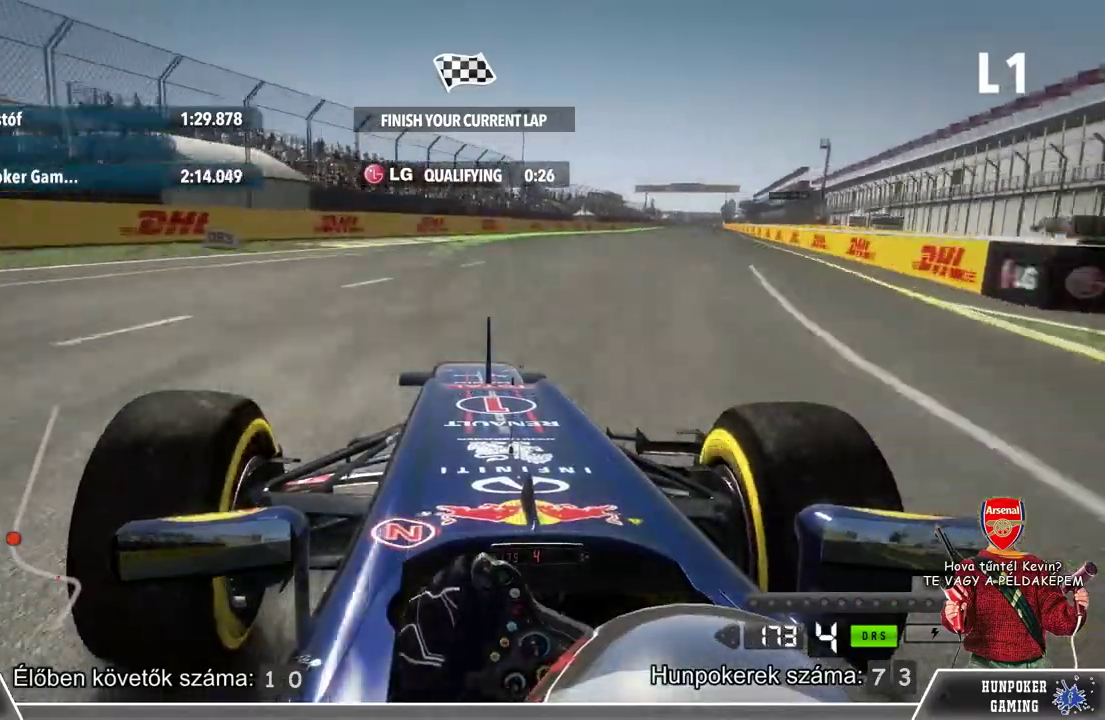
{"buttons": ["R2"], "left_stick": "right", "right_stick": "center", "events": []}
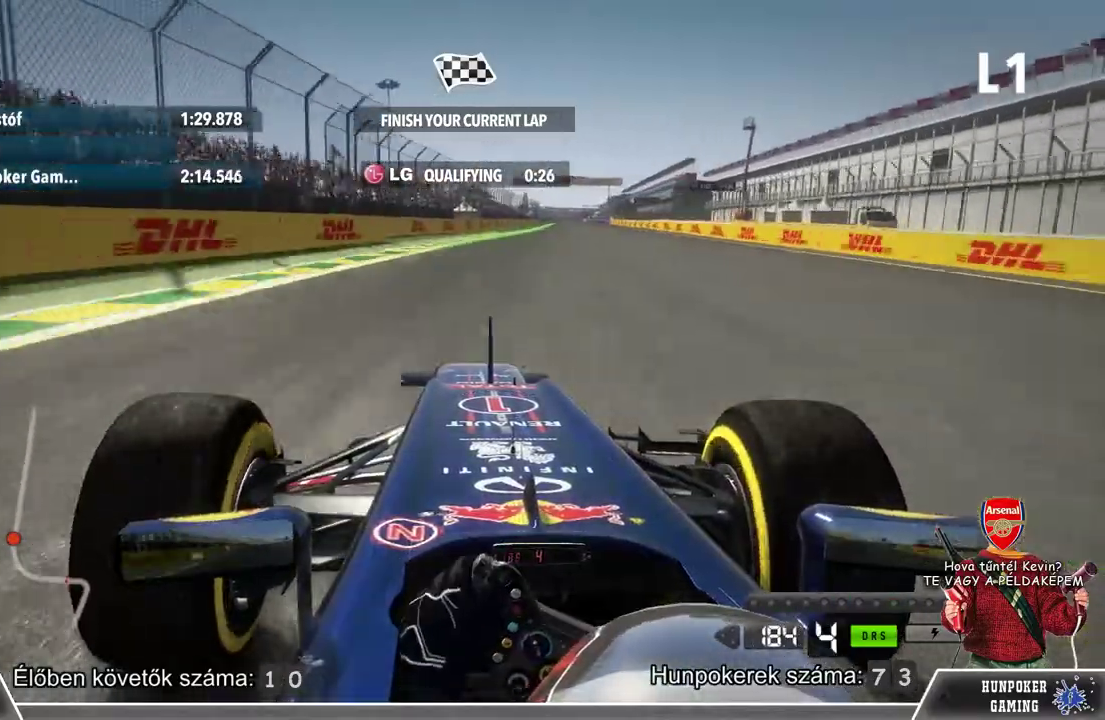
{"buttons": ["R2"], "left_stick": "right", "right_stick": "center", "events": []}
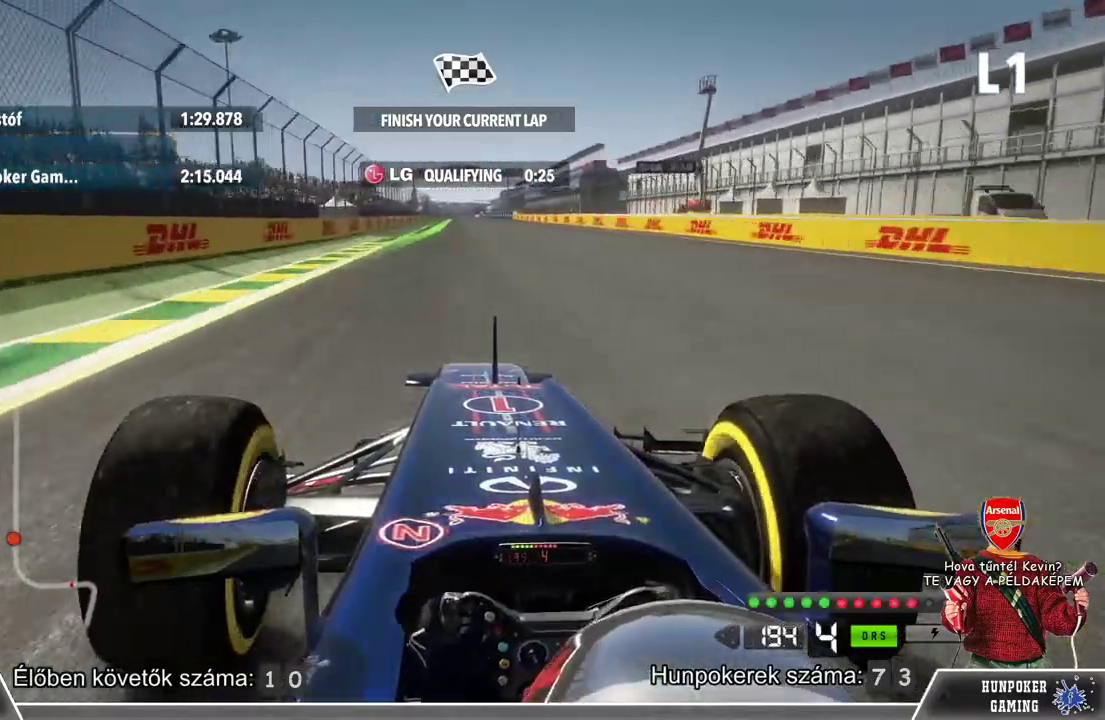
{"buttons": ["R2"], "left_stick": "right", "right_stick": "center", "events": [[333, "Y", "down"], [433, "Y", "up"]]}
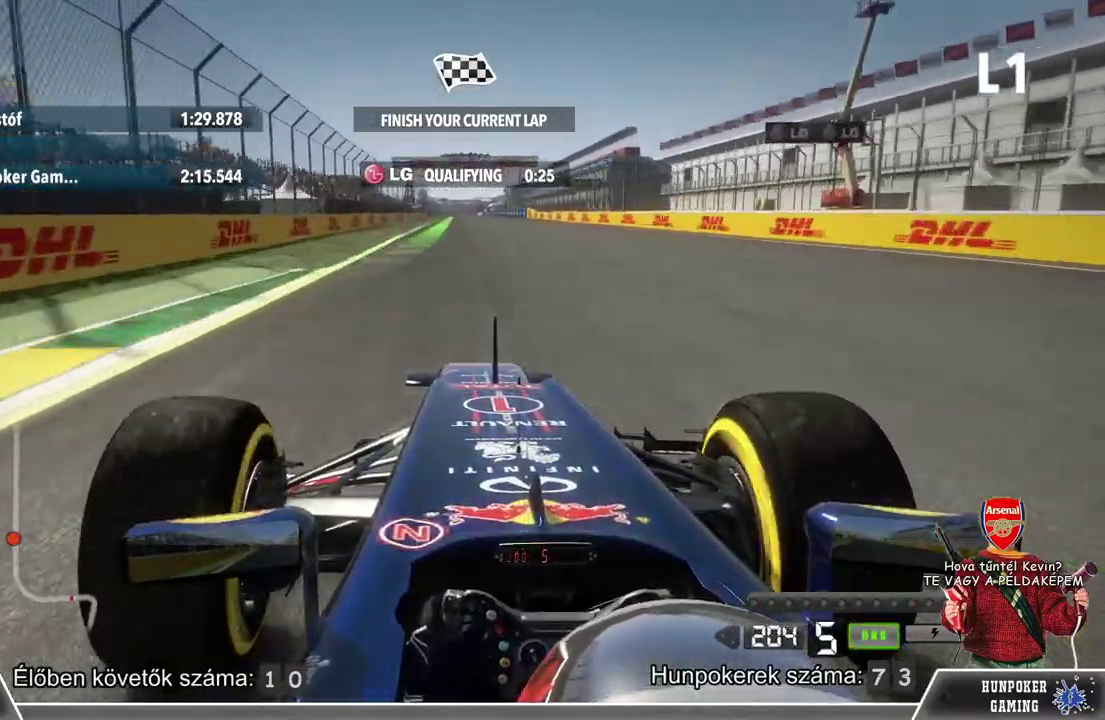
{"buttons": ["R2"], "left_stick": "right", "right_stick": "center", "events": []}
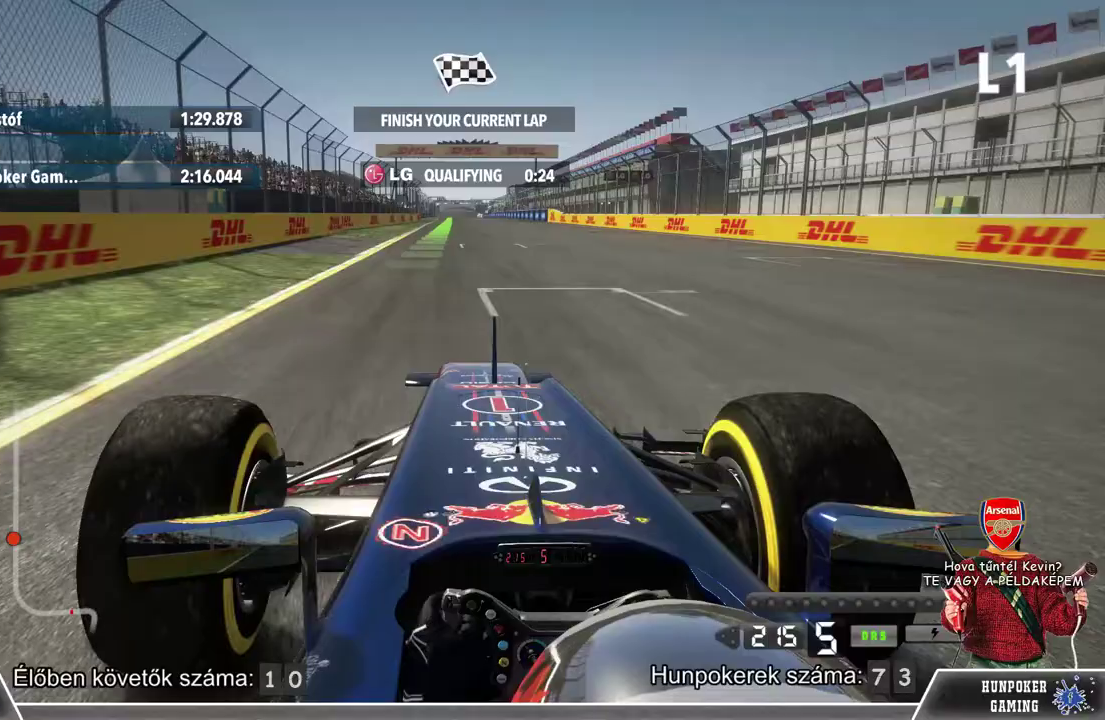
{"buttons": ["L1", "R2"], "left_stick": "center", "right_stick": "center", "events": [[100, "left_stick", "center"], [333, "L1", "down"]]}
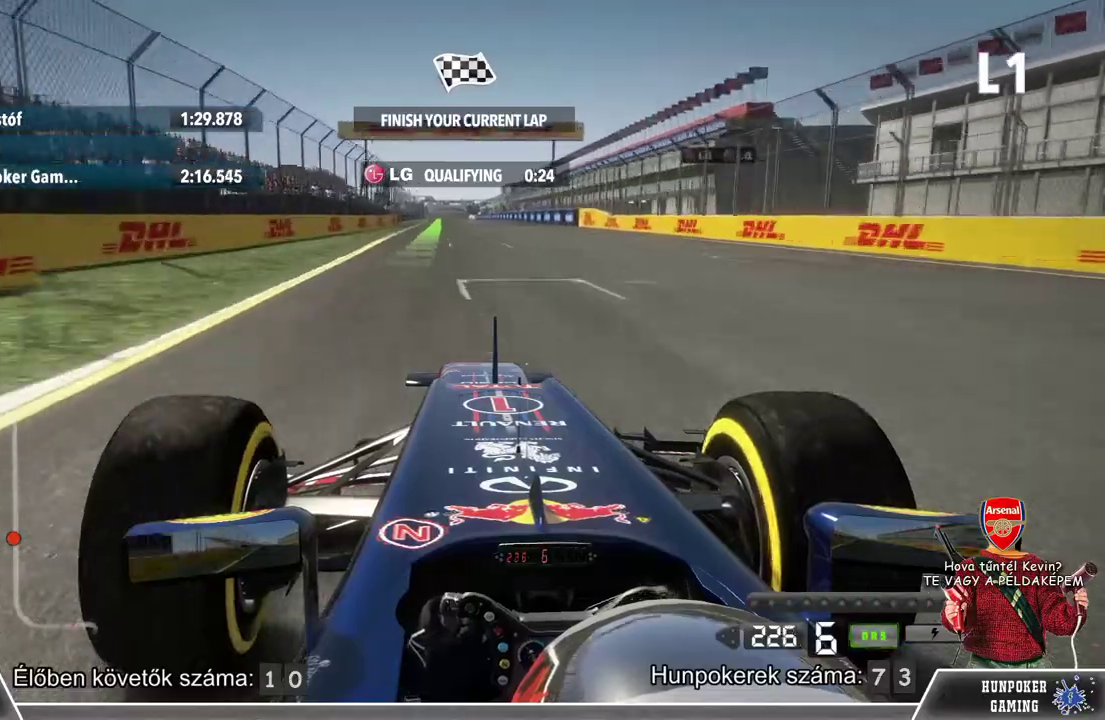
{"buttons": ["L1", "R2"], "left_stick": "center", "right_stick": "center", "events": []}
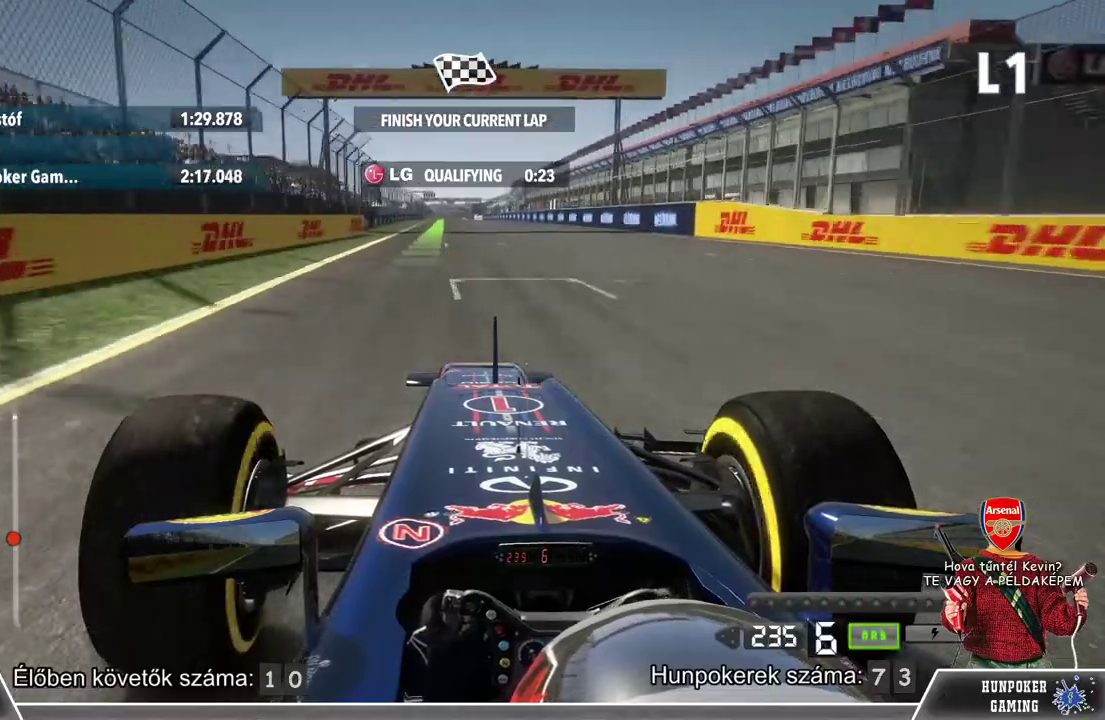
{"buttons": ["L1", "R2"], "left_stick": "center", "right_stick": "center", "events": []}
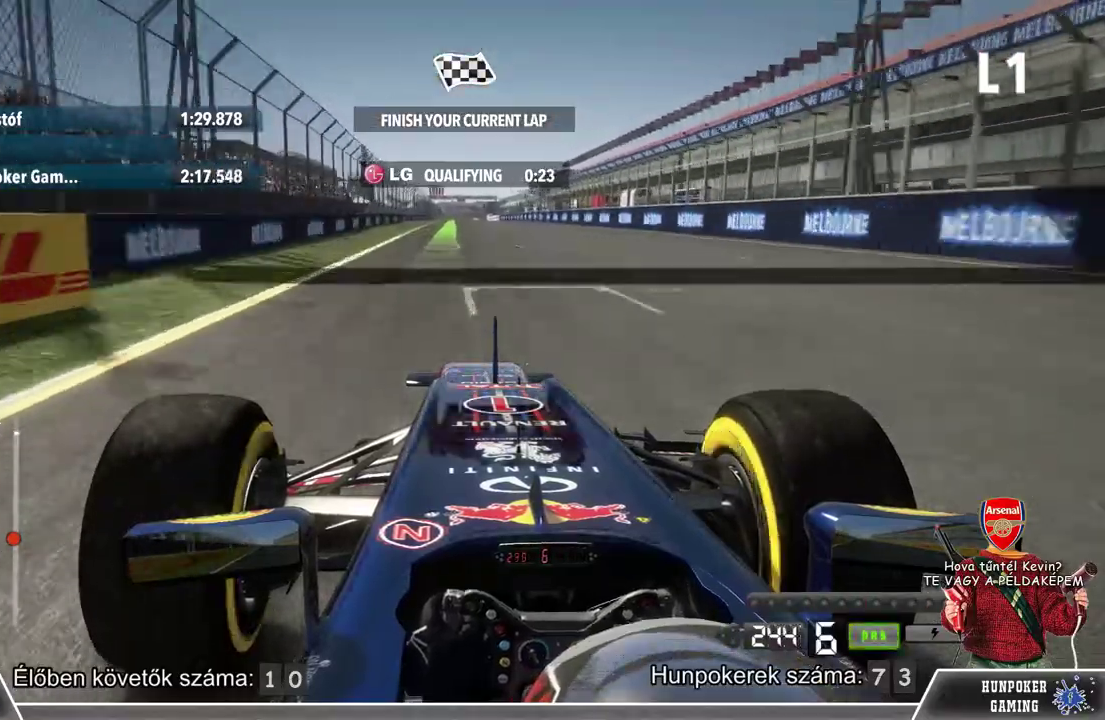
{"buttons": ["L1", "R2"], "left_stick": "center", "right_stick": "center", "events": []}
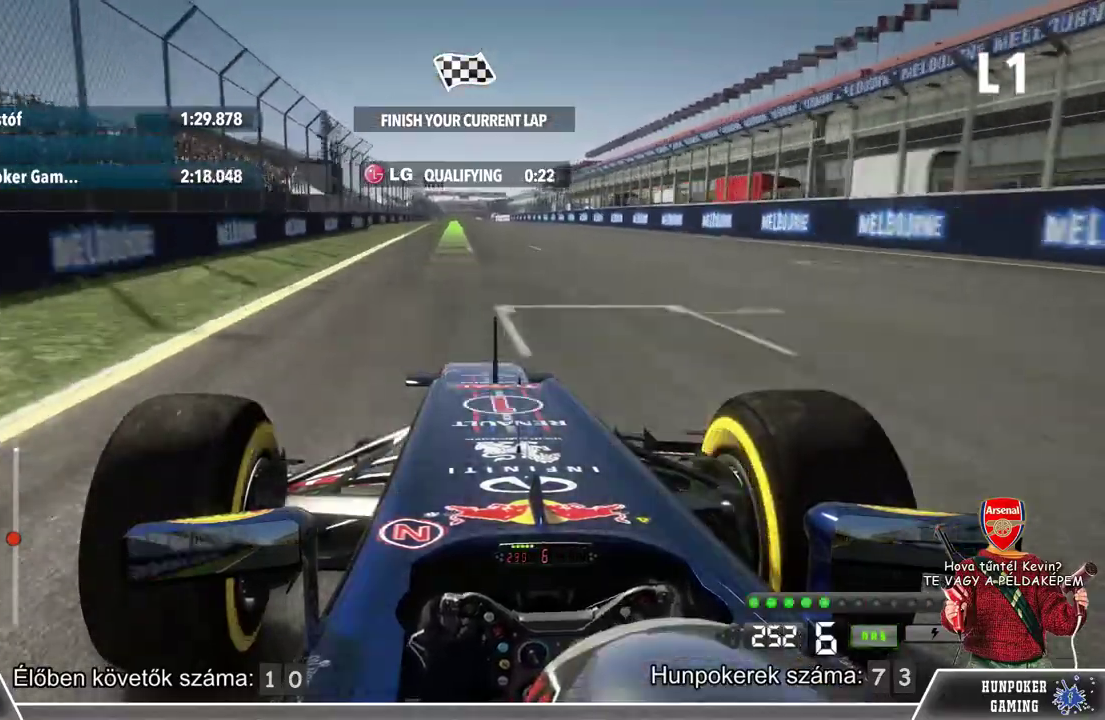
{"buttons": ["L1", "R2"], "left_stick": "center", "right_stick": "center", "events": []}
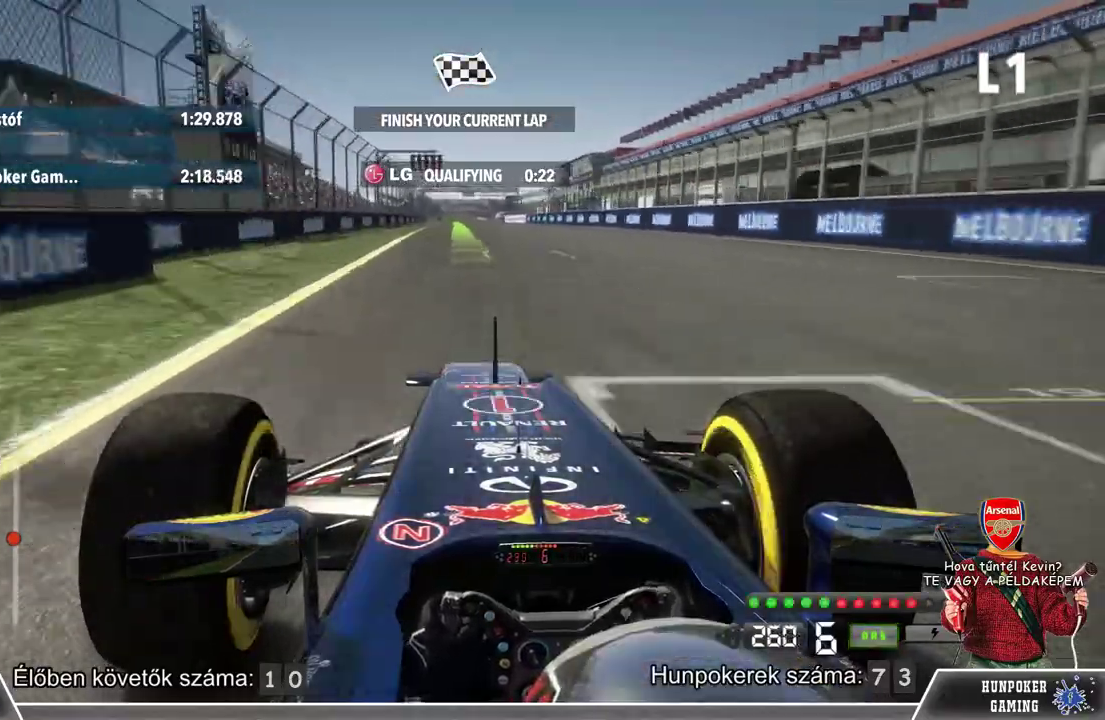
{"buttons": ["L1", "R2"], "left_stick": "center", "right_stick": "center", "events": []}
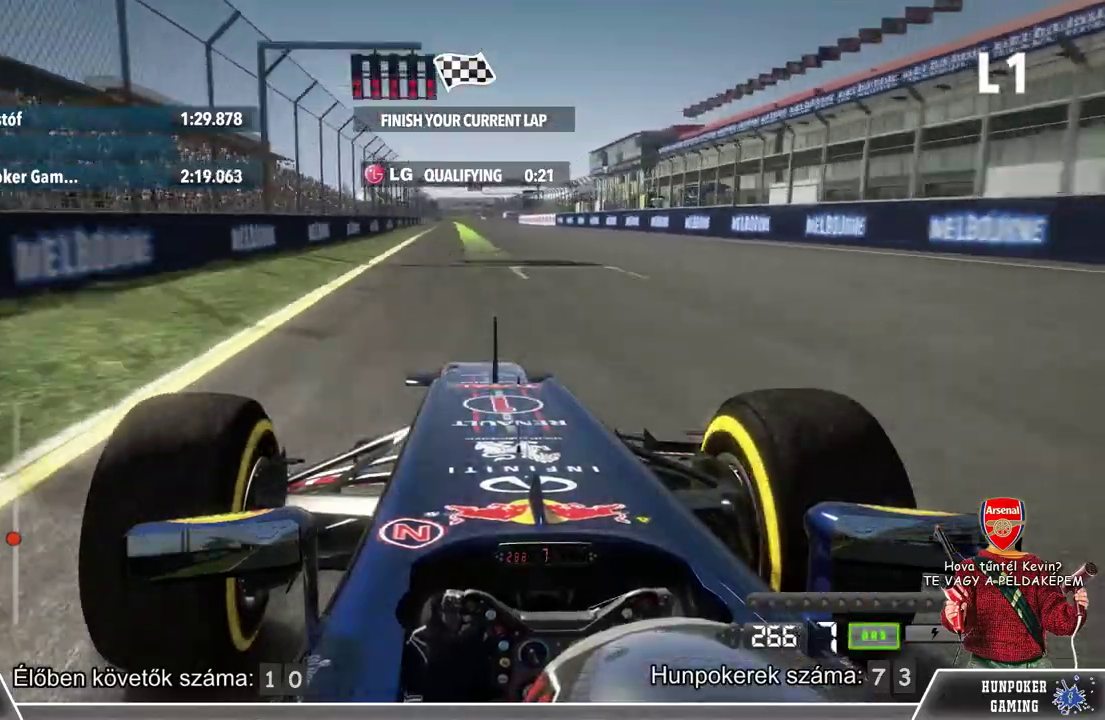
{"buttons": ["L1", "R2"], "left_stick": "center", "right_stick": "center", "events": []}
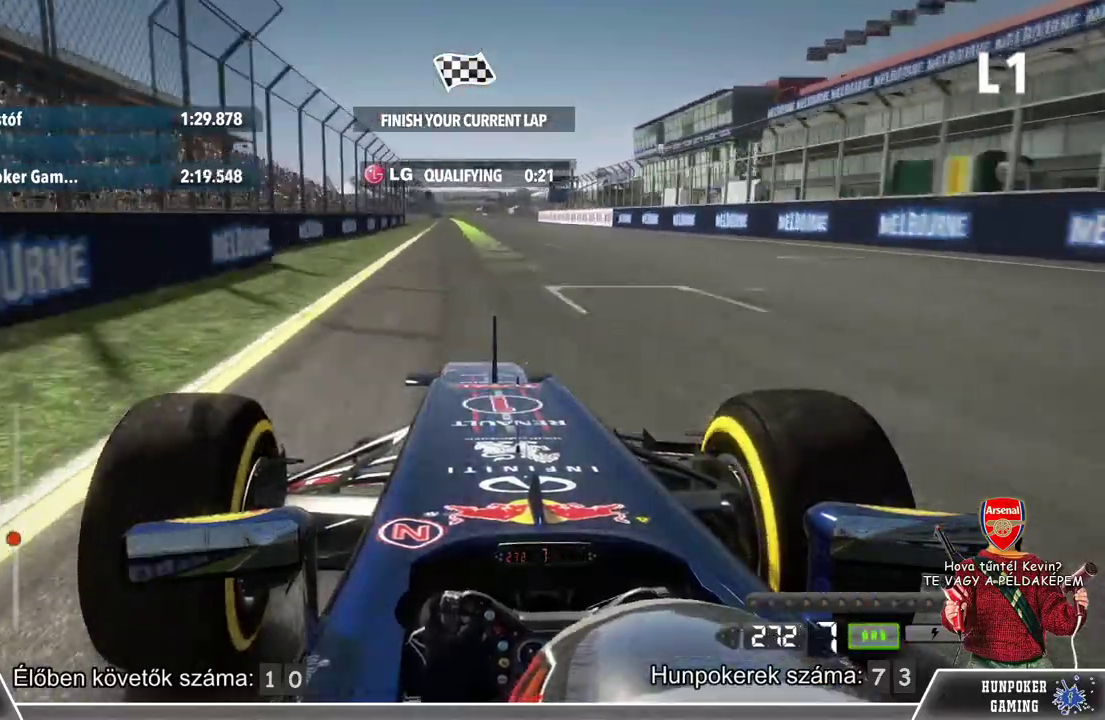
{"buttons": ["L1", "R2"], "left_stick": "center", "right_stick": "center", "events": []}
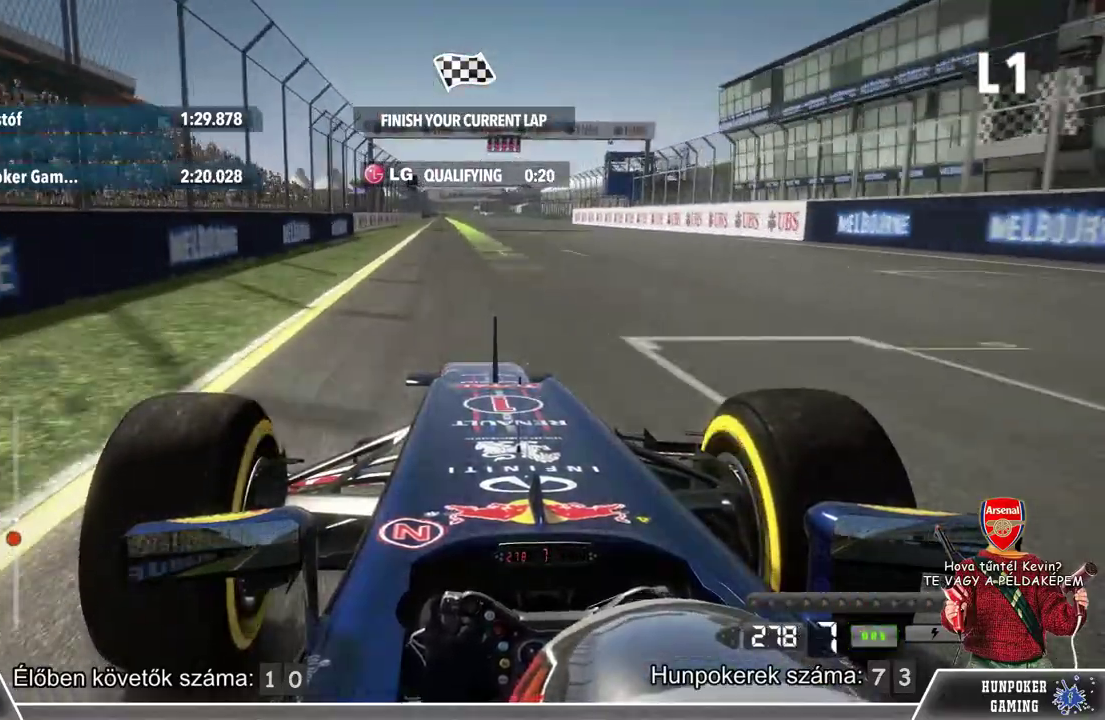
{"buttons": ["L1", "R2"], "left_stick": "center", "right_stick": "center", "events": [[133, "left_stick", "right"], [267, "left_stick", "center"]]}
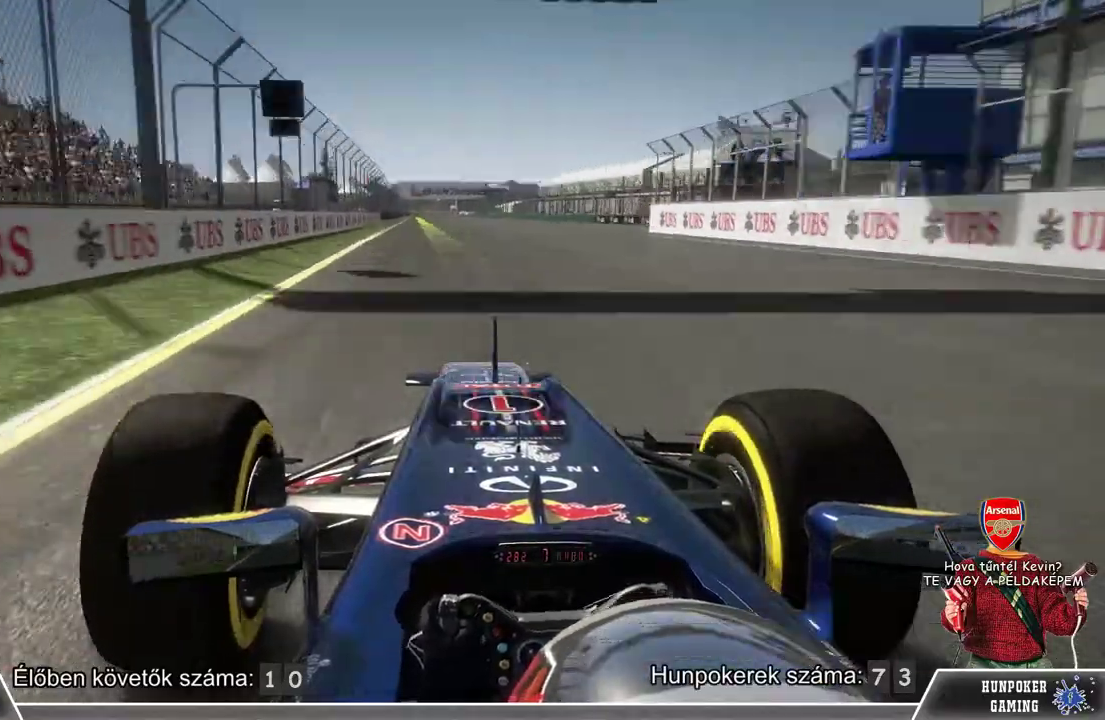
{"buttons": [], "left_stick": "center", "right_stick": "center", "events": [[333, "L1", "up"], [467, "R2", "up"]]}